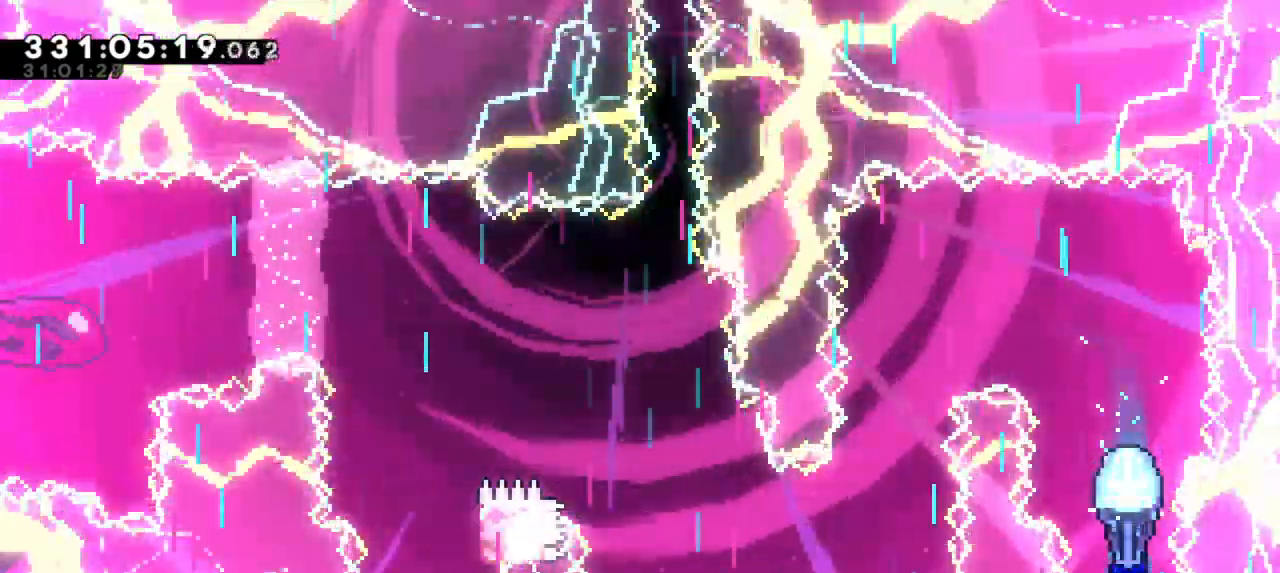
Gameplay with keyboard; each line is a JSON object with the keys held at the frame after it. "events" lists presses ("down") and releases ("up") of "dash", "demo", "down", "grab", "jump", "jump2", "left", "right" and "up" between this image and that frame as [ms after this image, input, new state], when the widget could be followed in between. No other keys are recorded. Mouse input is not recorded. Key names are as the overlay labels them; some are game actions (e.g. jump) rather than physical keys. Not read: other_keys.
{"keys": ["grab"], "events": [[33, "down", "up"]]}
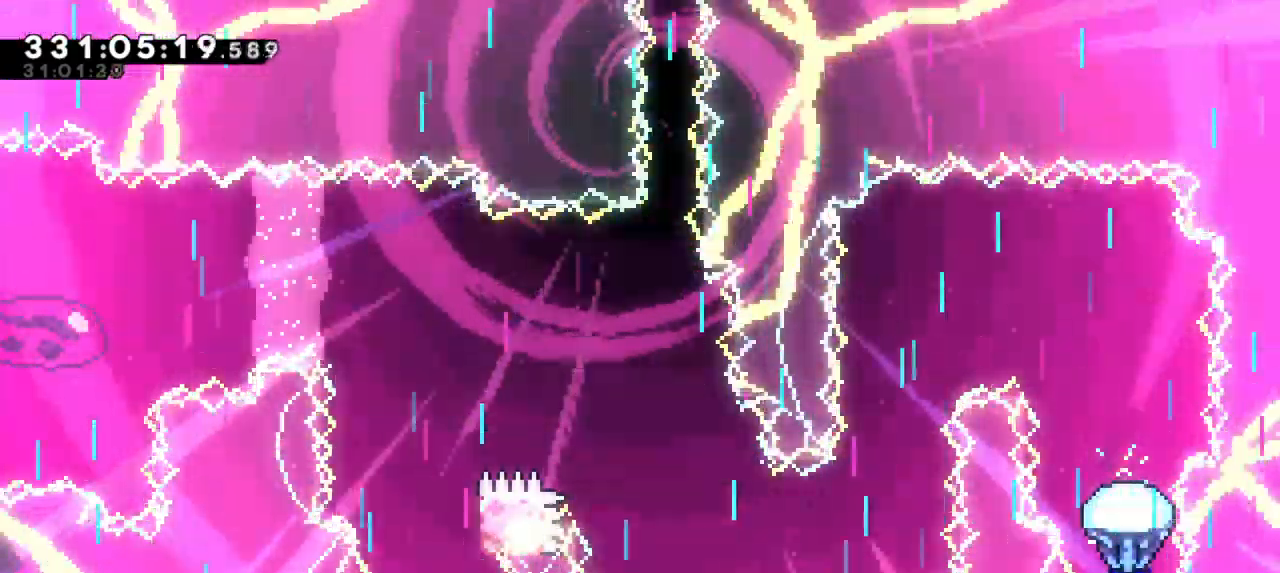
{"keys": ["grab"], "events": []}
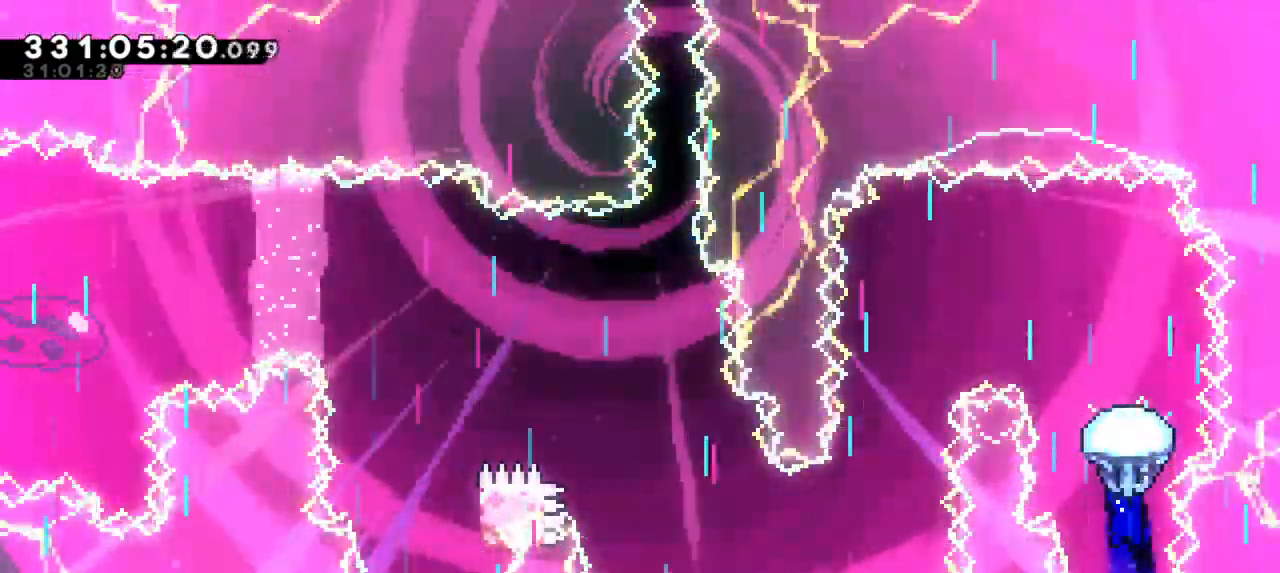
{"keys": ["grab"], "events": []}
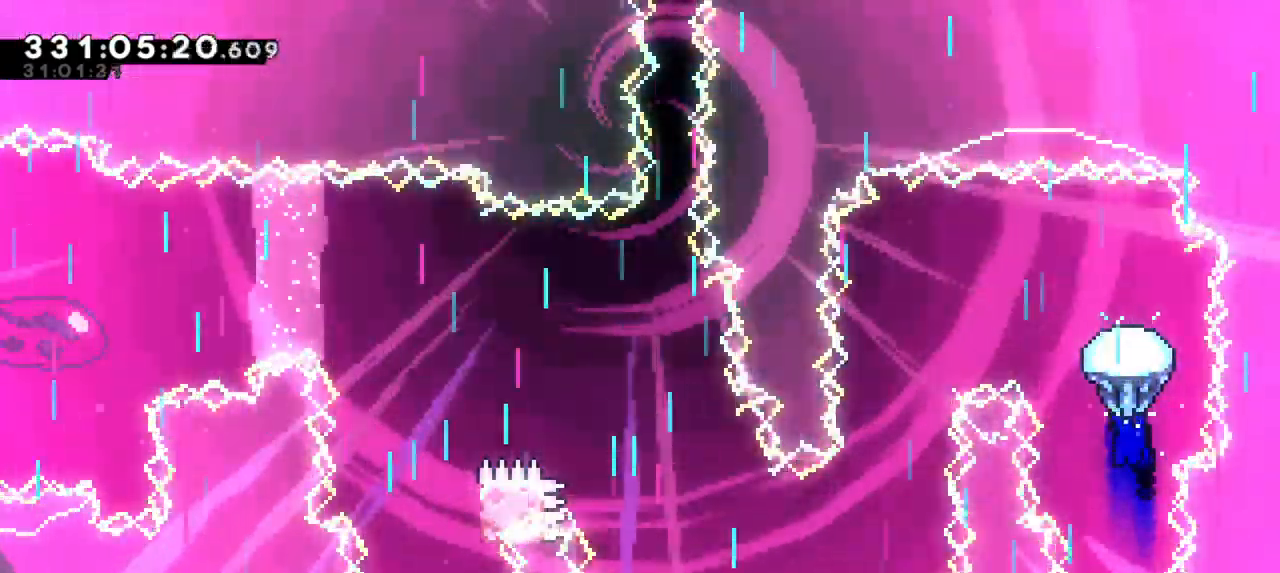
{"keys": ["grab", "left"], "events": [[350, "left", "down"]]}
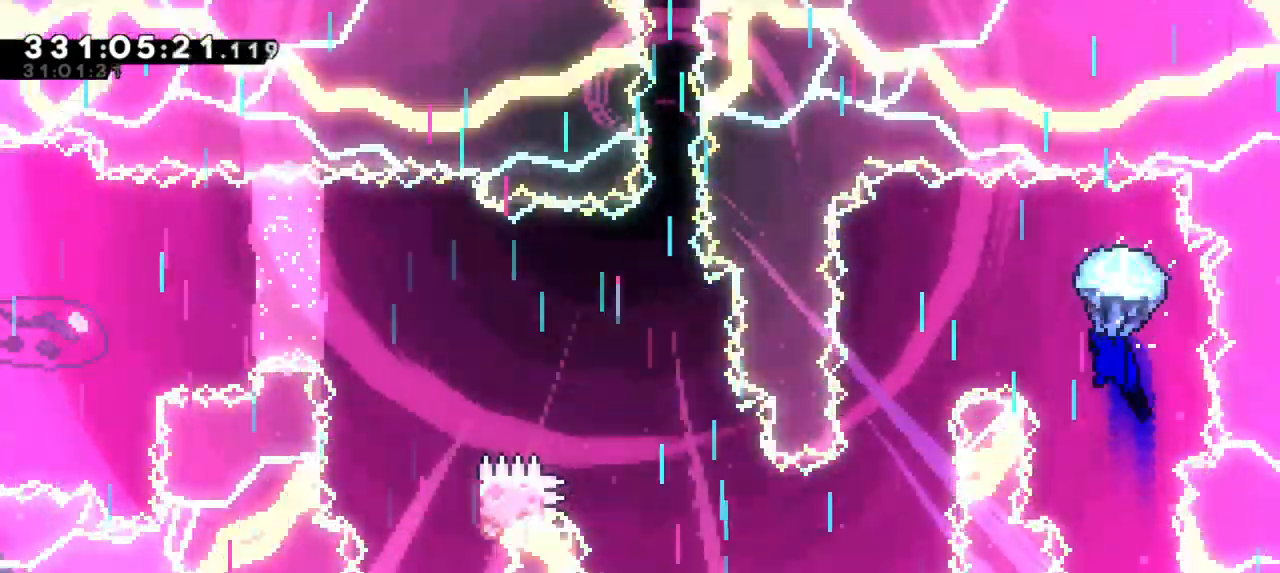
{"keys": ["down", "grab"], "events": [[233, "down", "down"], [417, "left", "up"]]}
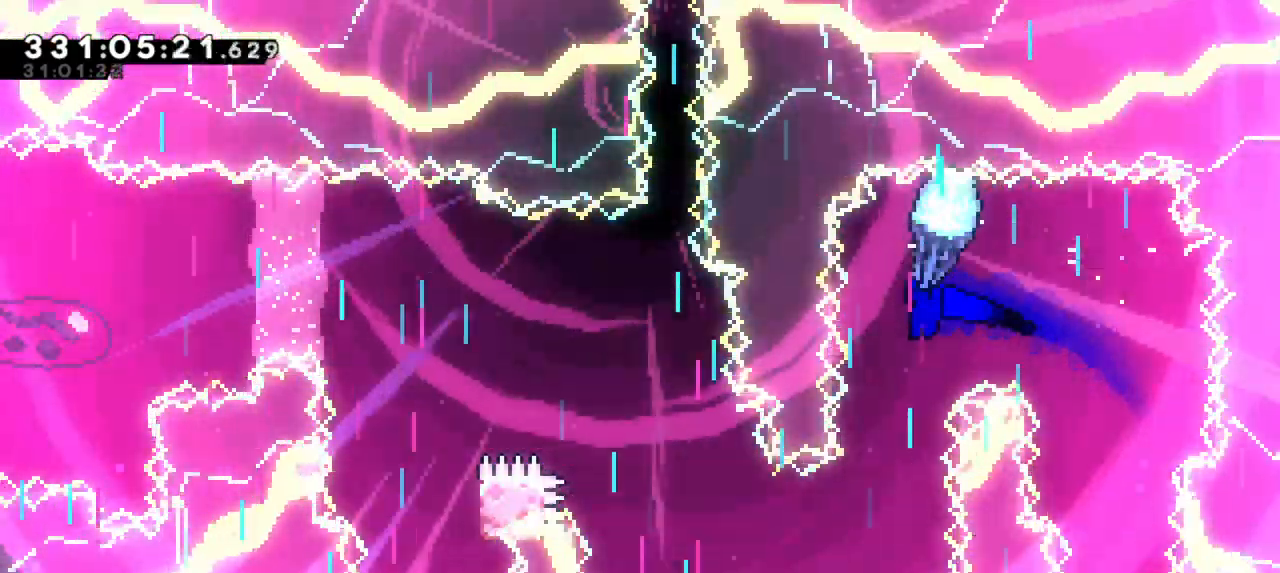
{"keys": ["down", "grab", "left"], "events": [[467, "left", "down"]]}
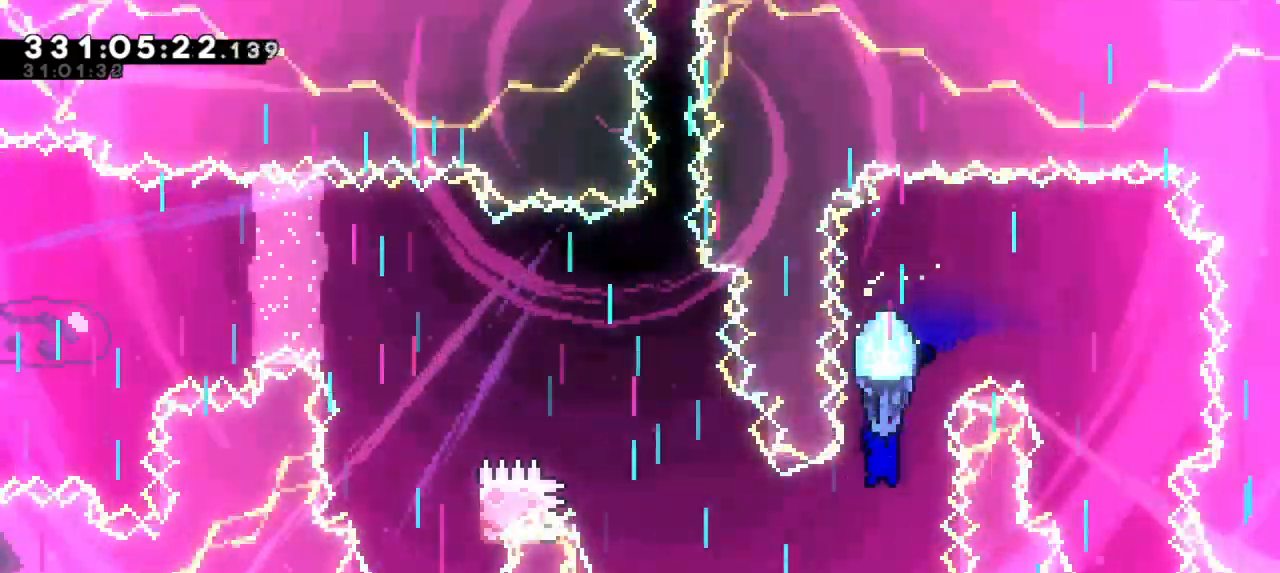
{"keys": ["grab", "left"], "events": [[67, "down", "up"]]}
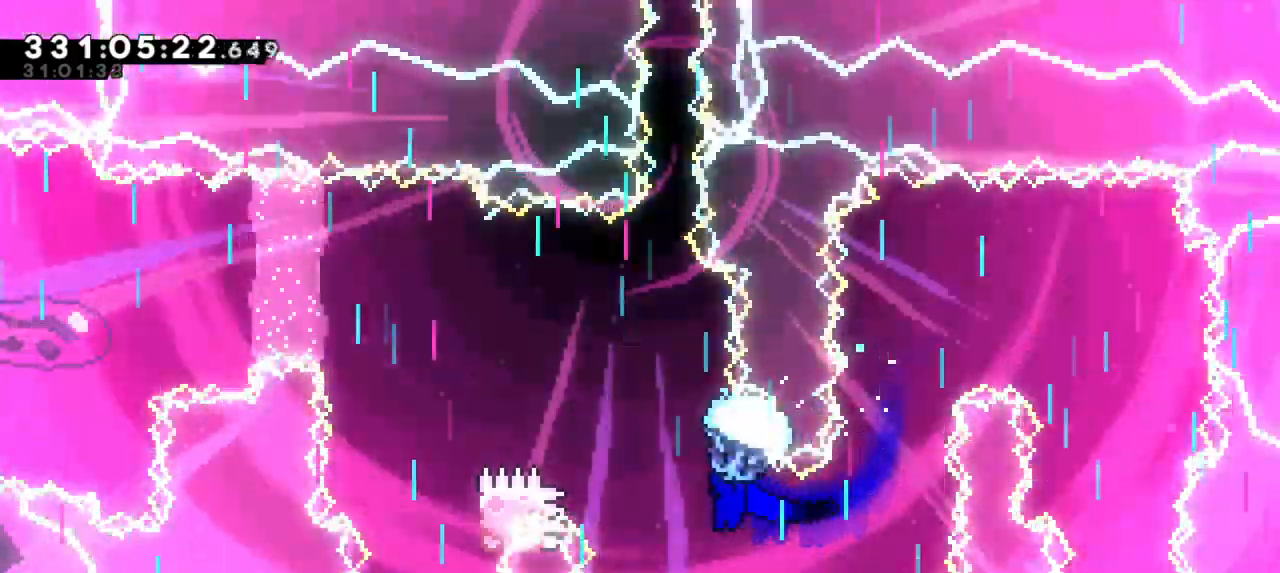
{"keys": ["grab", "left"], "events": [[67, "left", "up"], [350, "left", "down"]]}
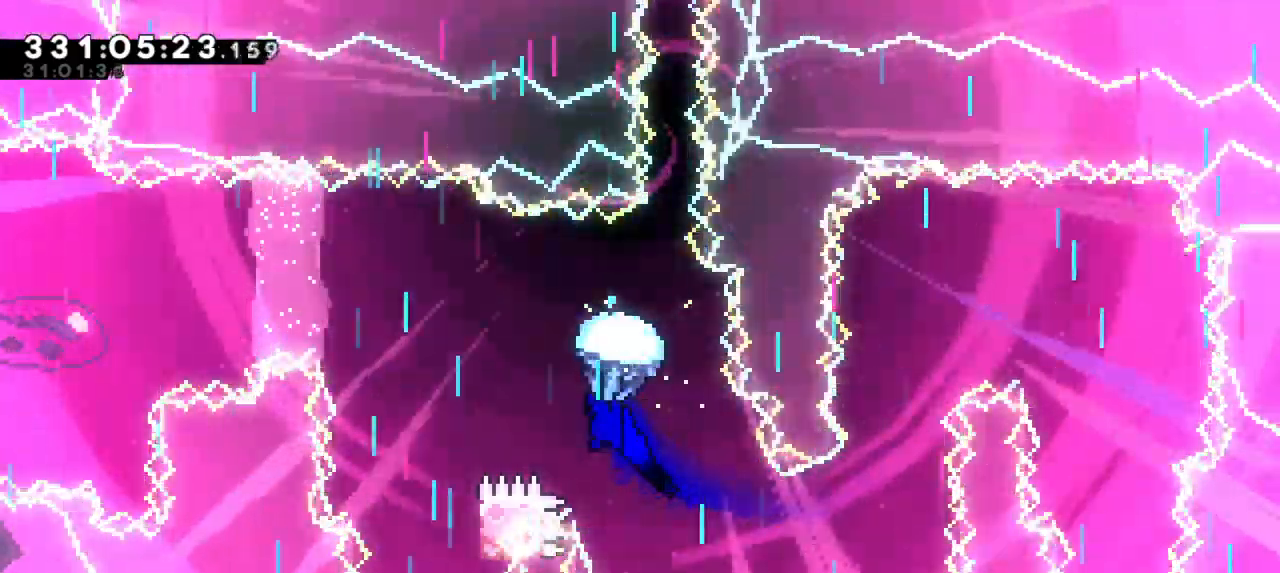
{"keys": ["down", "grab"], "events": [[217, "down", "down"], [267, "left", "up"]]}
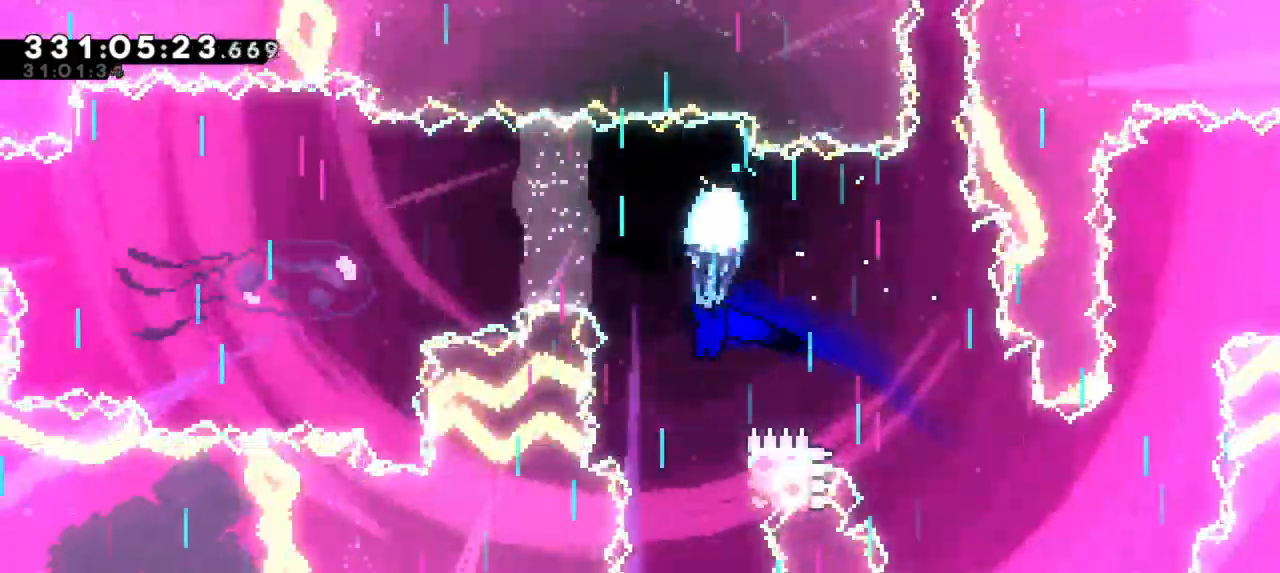
{"keys": ["grab"], "events": [[300, "right", "down"], [467, "down", "up"], [483, "right", "up"]]}
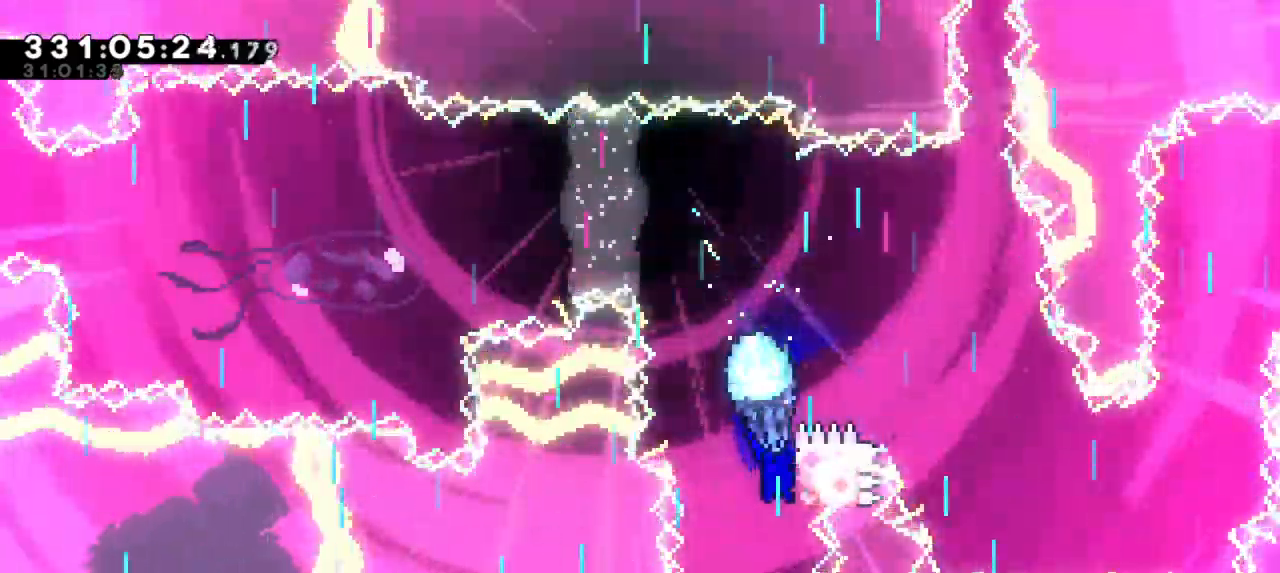
{"keys": ["down", "grab"], "events": [[150, "left", "down"], [233, "left", "up"], [417, "down", "down"]]}
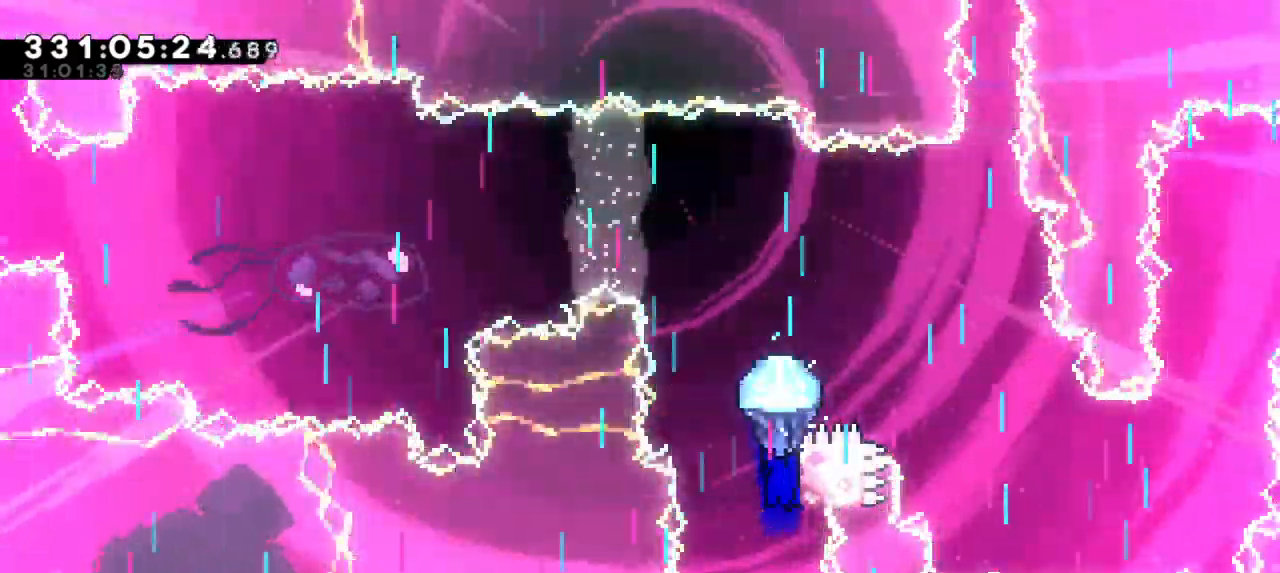
{"keys": ["grab"], "events": [[450, "down", "up"]]}
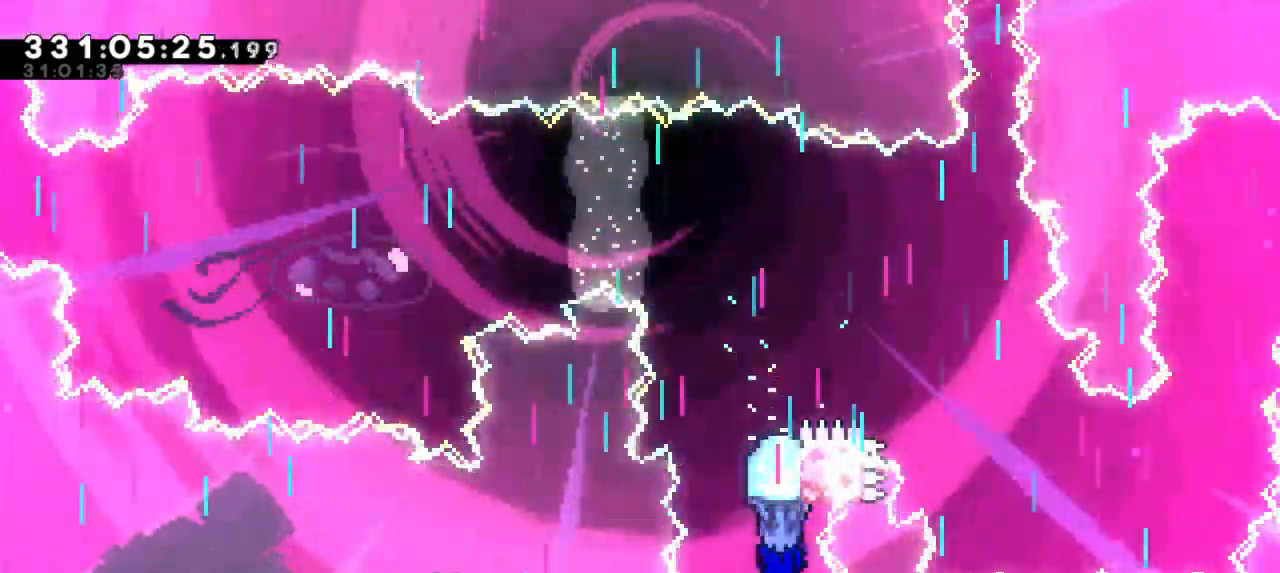
{"keys": ["grab", "jump2", "left"], "events": [[33, "grab", "up"], [117, "dash", "down"], [117, "up", "down"], [367, "grab", "down"], [367, "jump2", "down"], [417, "dash", "up"], [450, "left", "down"], [483, "up", "up"]]}
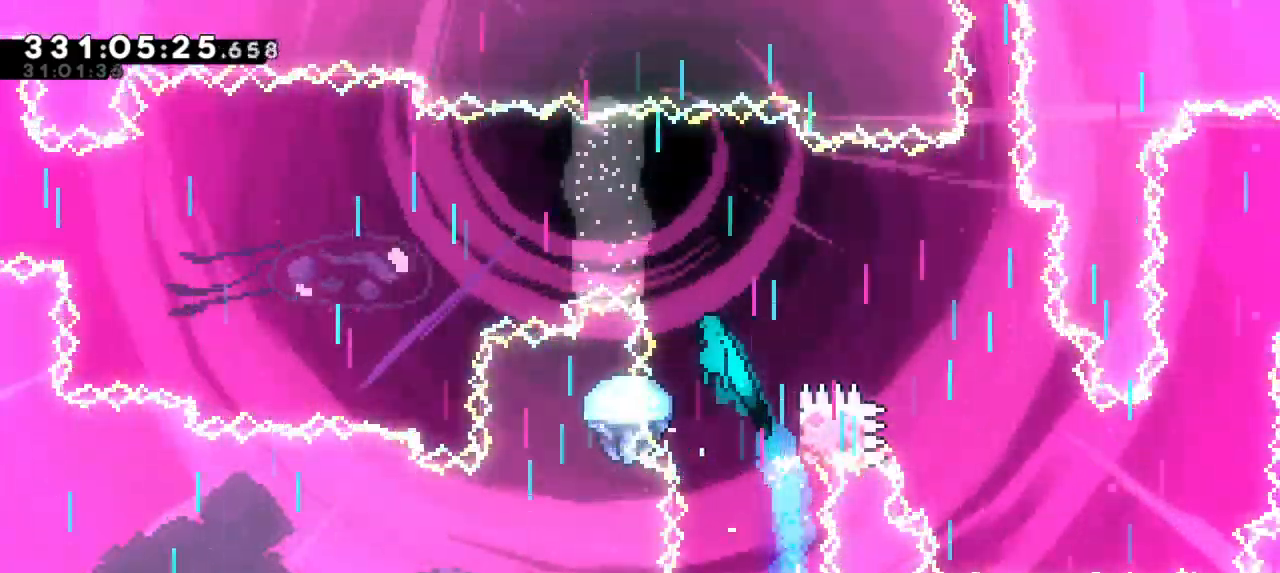
{"keys": ["grab", "jump2", "left"], "events": []}
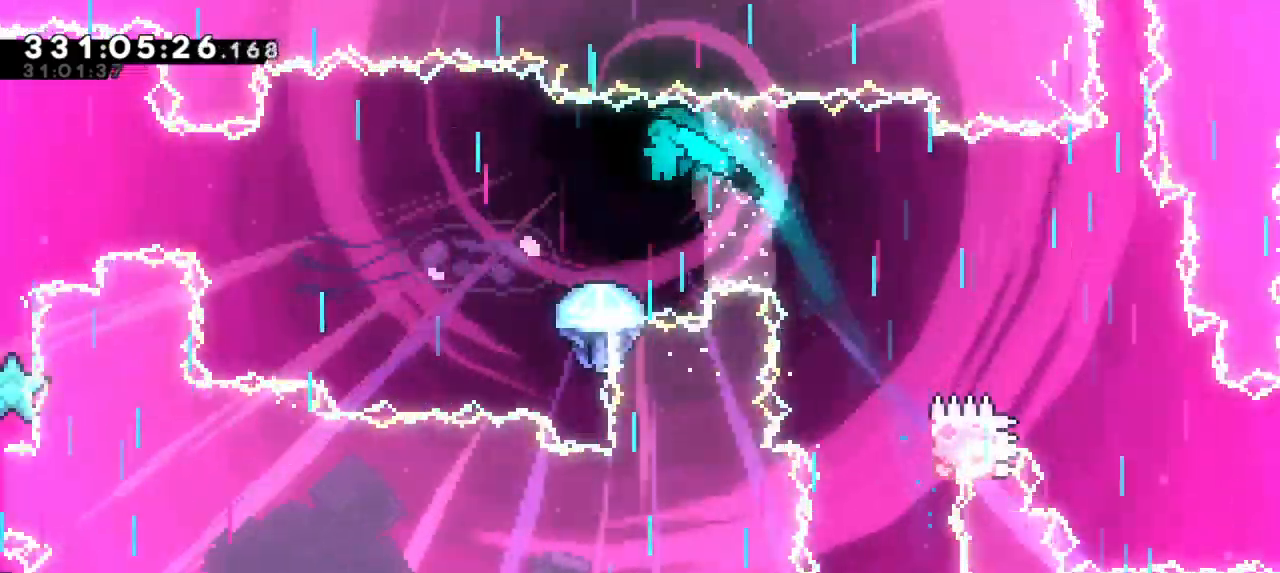
{"keys": ["grab", "left"], "events": [[150, "jump2", "up"]]}
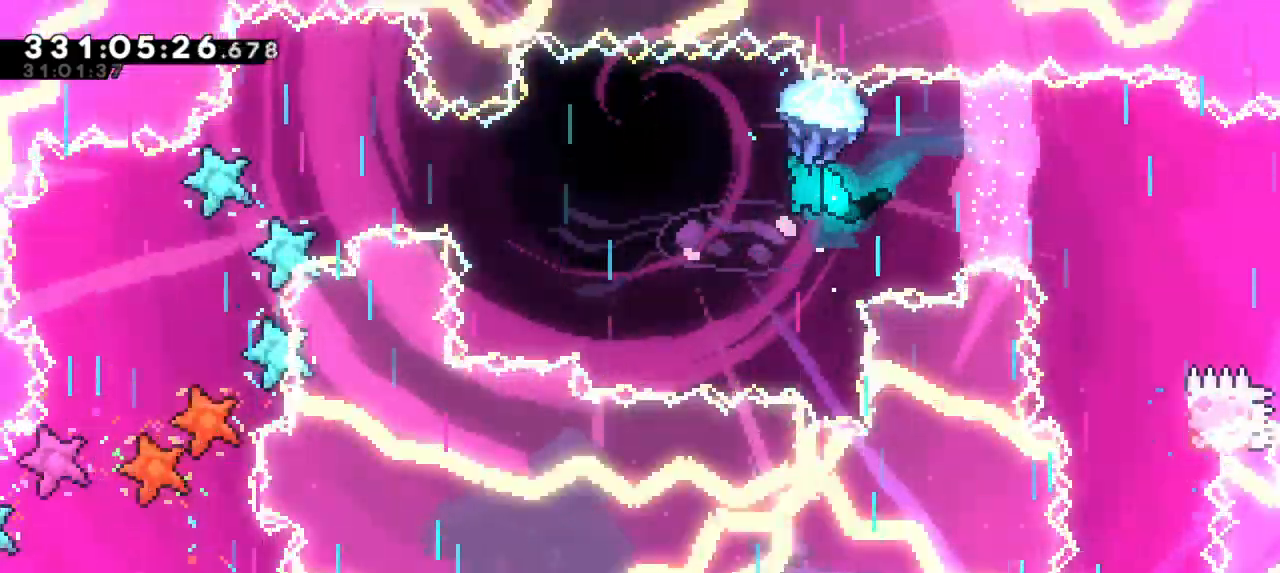
{"keys": ["grab", "left"], "events": []}
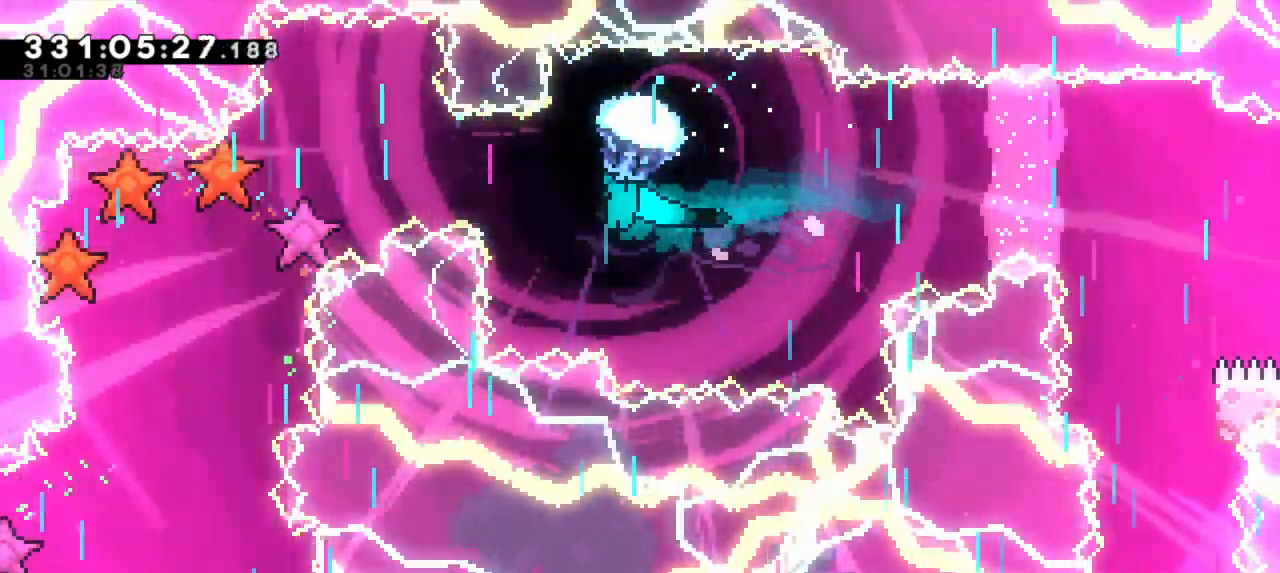
{"keys": ["grab", "left"], "events": [[267, "down", "down"], [467, "down", "up"]]}
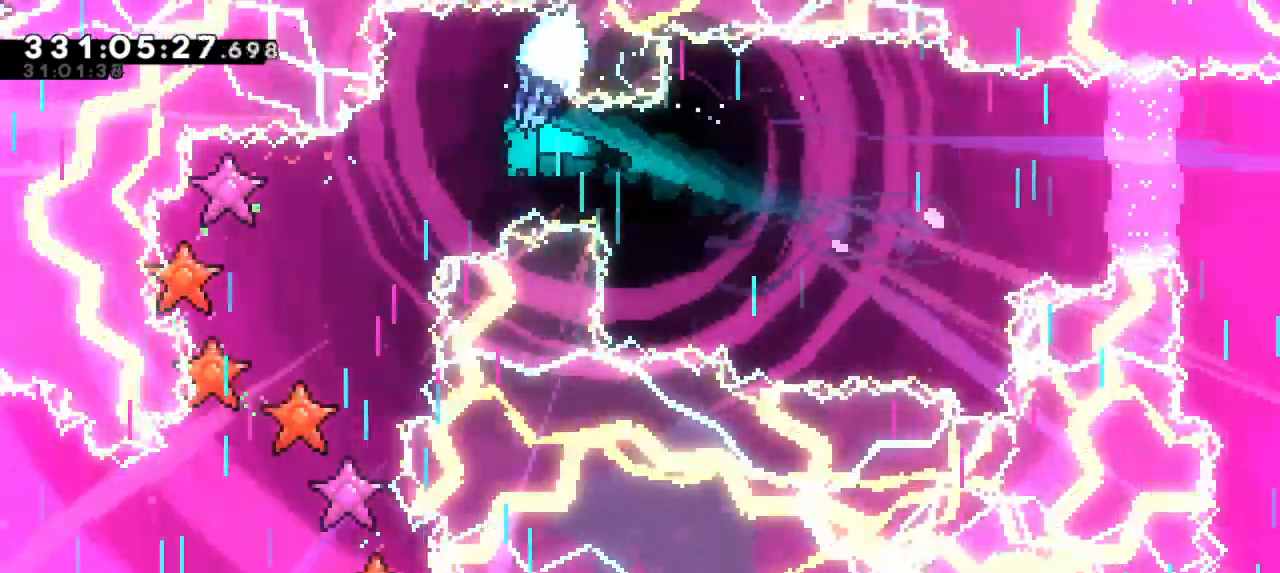
{"keys": ["down", "grab"], "events": [[83, "left", "up"], [217, "down", "down"]]}
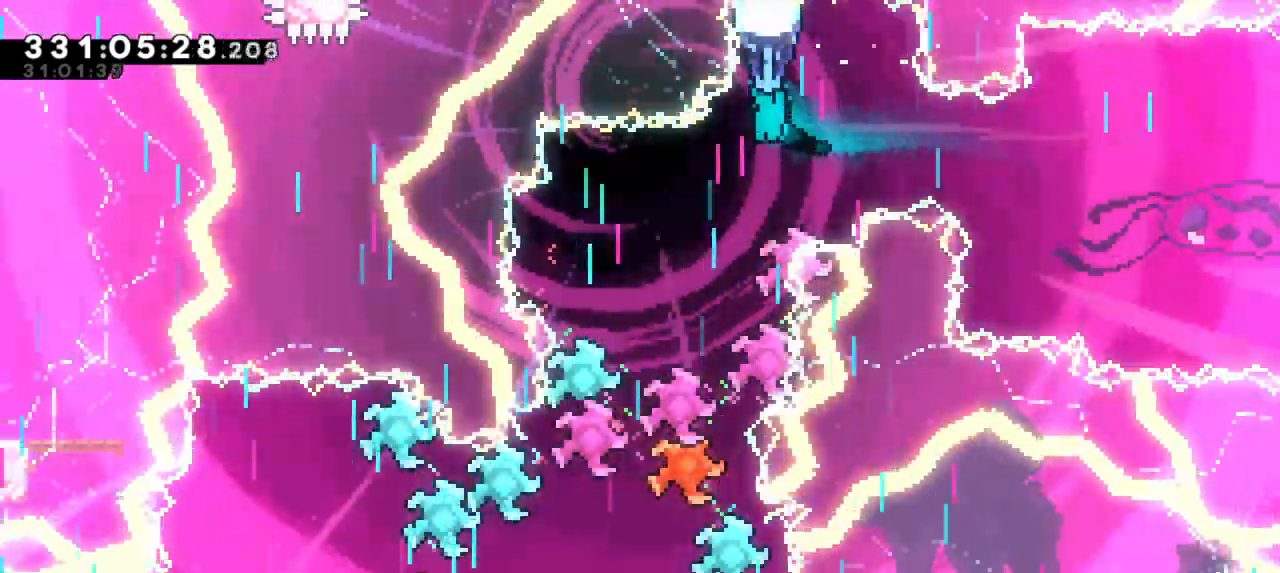
{"keys": ["grab"], "events": [[133, "left", "down"], [400, "down", "up"], [400, "left", "up"]]}
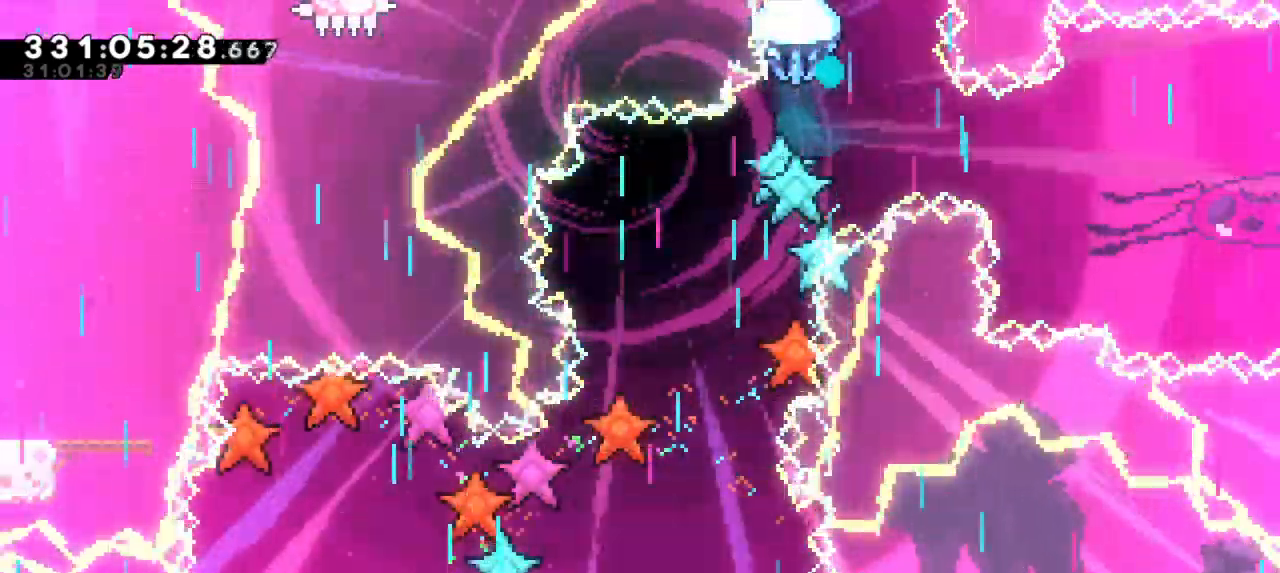
{"keys": ["grab", "jump2"], "events": [[217, "jump2", "down"], [350, "jump2", "up"], [400, "jump2", "down"]]}